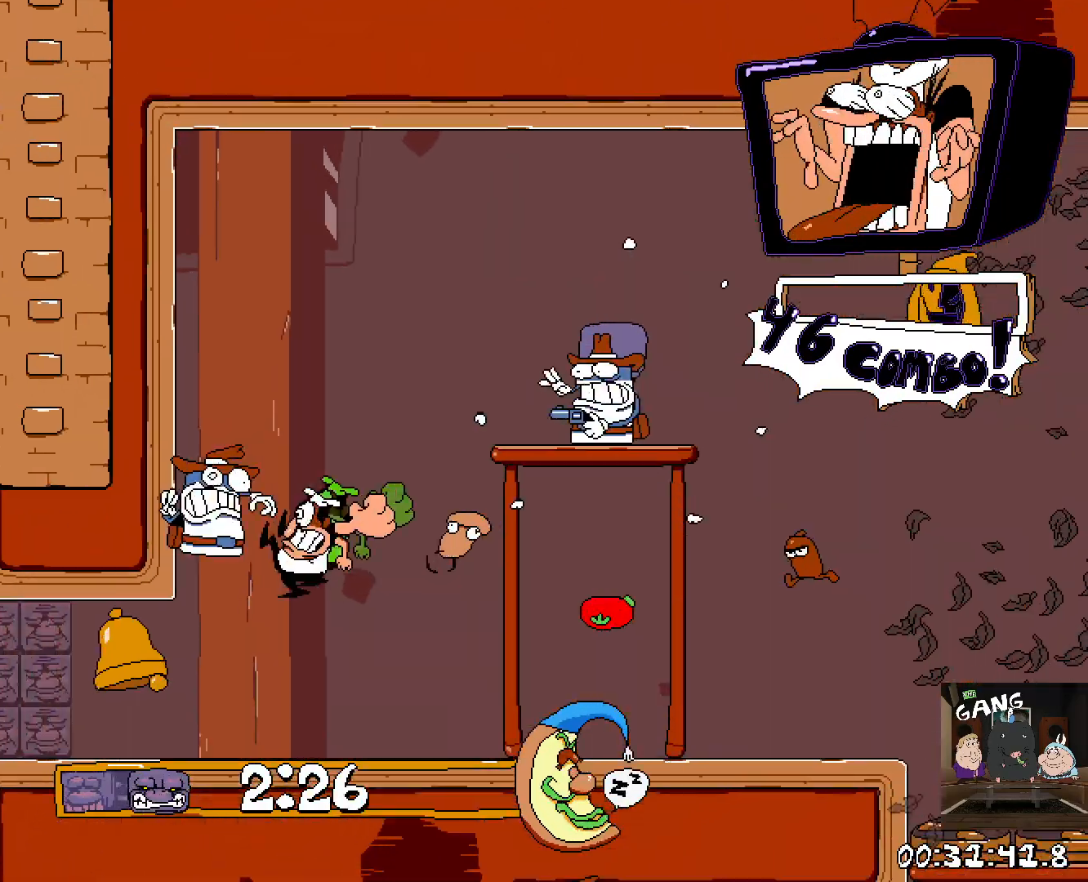
Gameplay with a controller (PlayStation layout); each line is a JSON object with the inputs held at the frame after it. "button_events" lists button changes between this image and that frame as [ms after this image, input, new state], when the widget could be followed in between (sticks are given only as held states).
{"buttons": [], "left_stick": "center", "right_stick": "center", "button_events": [[83, "SQUARE", "up"], [117, "R2", "up"]]}
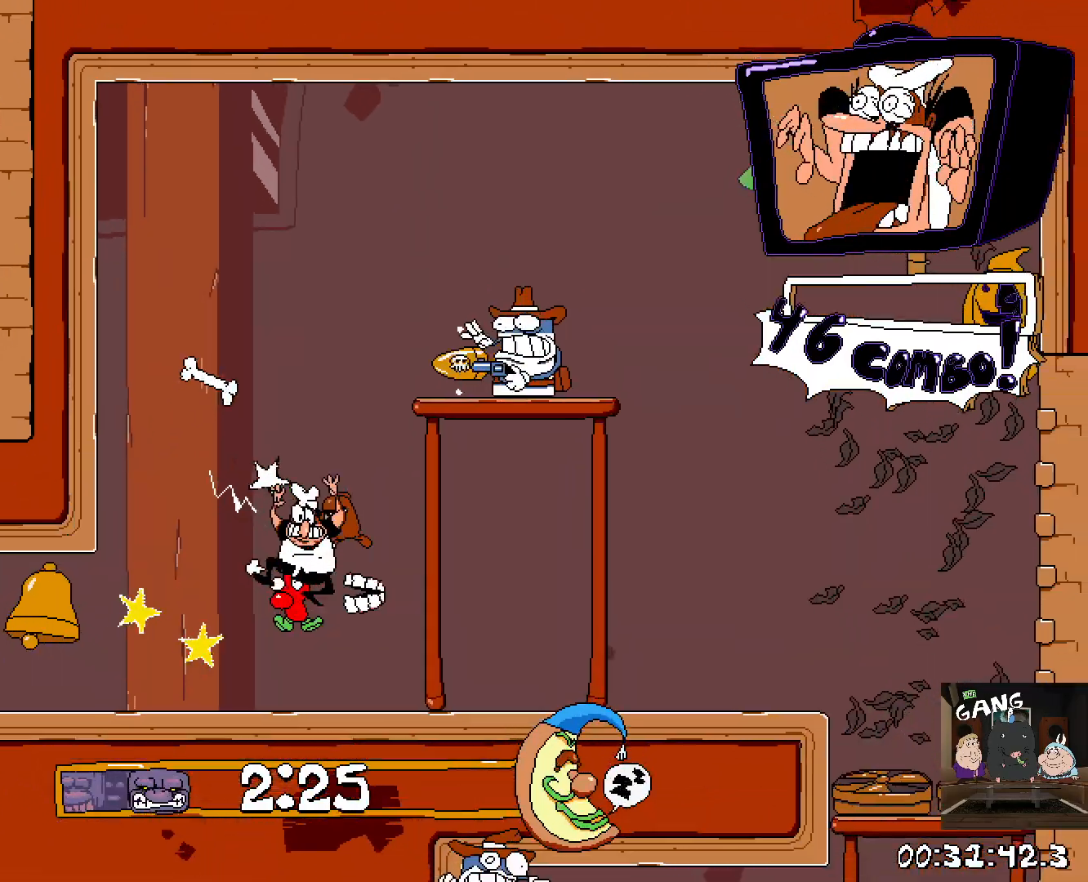
{"buttons": ["R2"], "left_stick": "left", "right_stick": "center", "button_events": [[83, "R2", "down"], [100, "SQUARE", "down"], [250, "SQUARE", "up"]]}
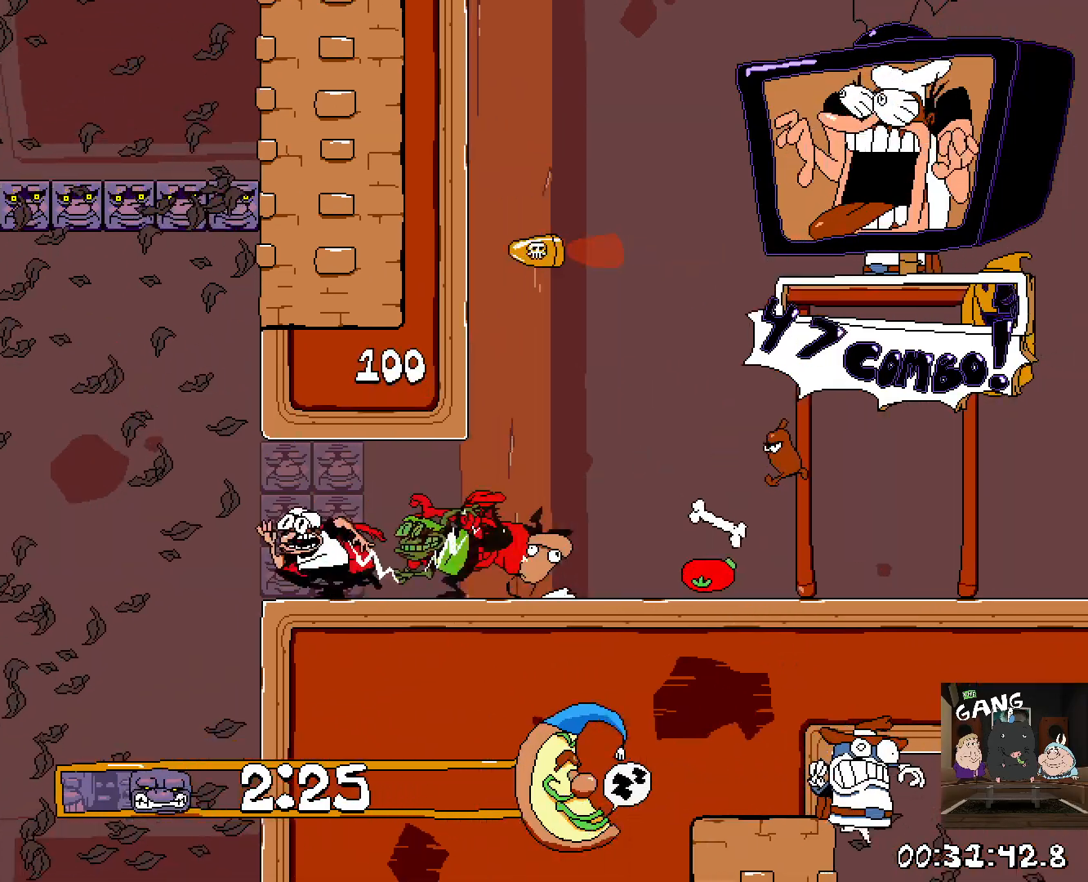
{"buttons": ["R2"], "left_stick": "down", "right_stick": "center", "button_events": []}
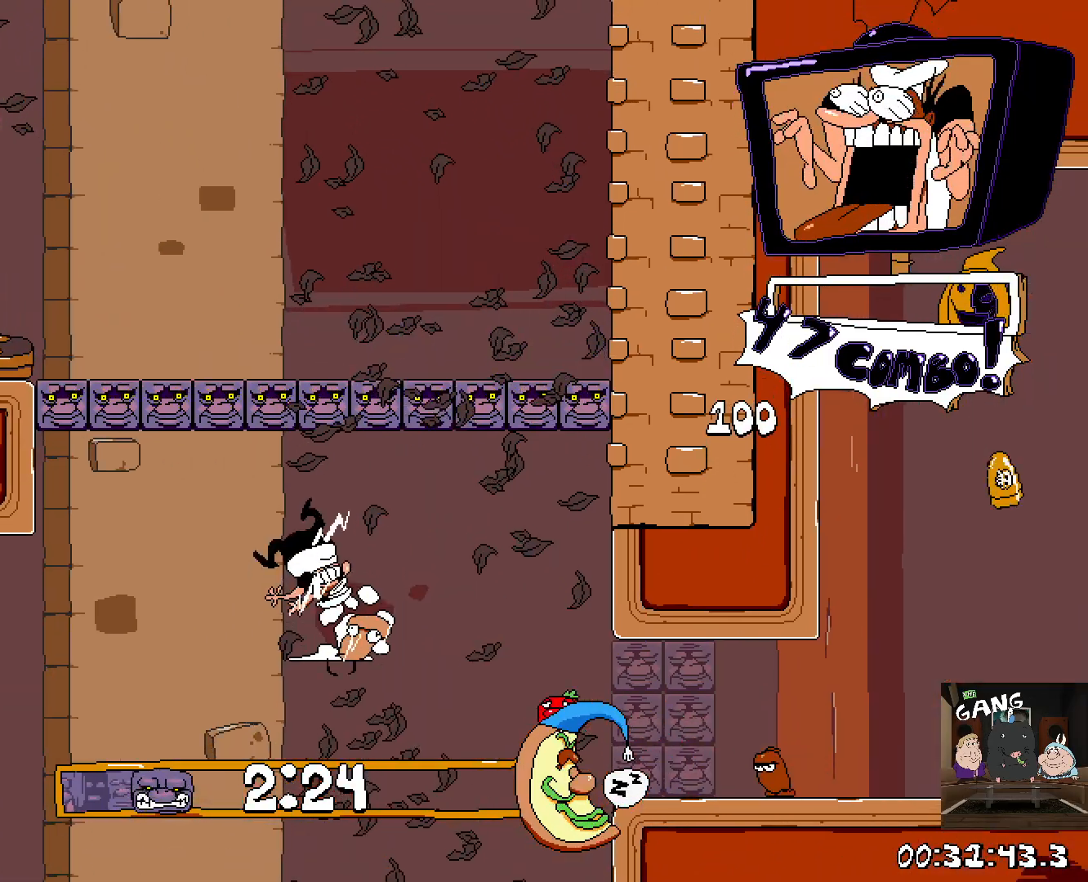
{"buttons": [], "left_stick": "down", "right_stick": "center", "button_events": [[433, "R2", "up"]]}
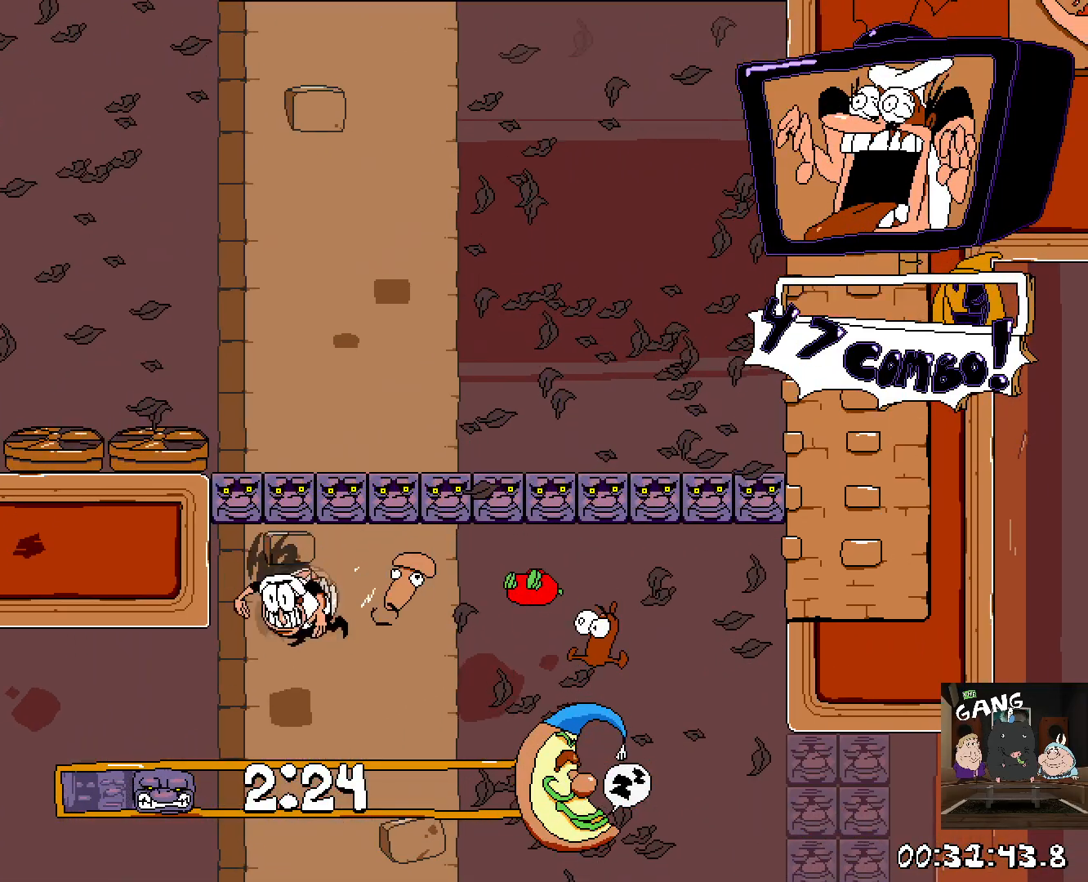
{"buttons": ["R2"], "left_stick": "left", "right_stick": "center", "button_events": [[317, "R2", "down"], [317, "SQUARE", "down"], [500, "SQUARE", "up"]]}
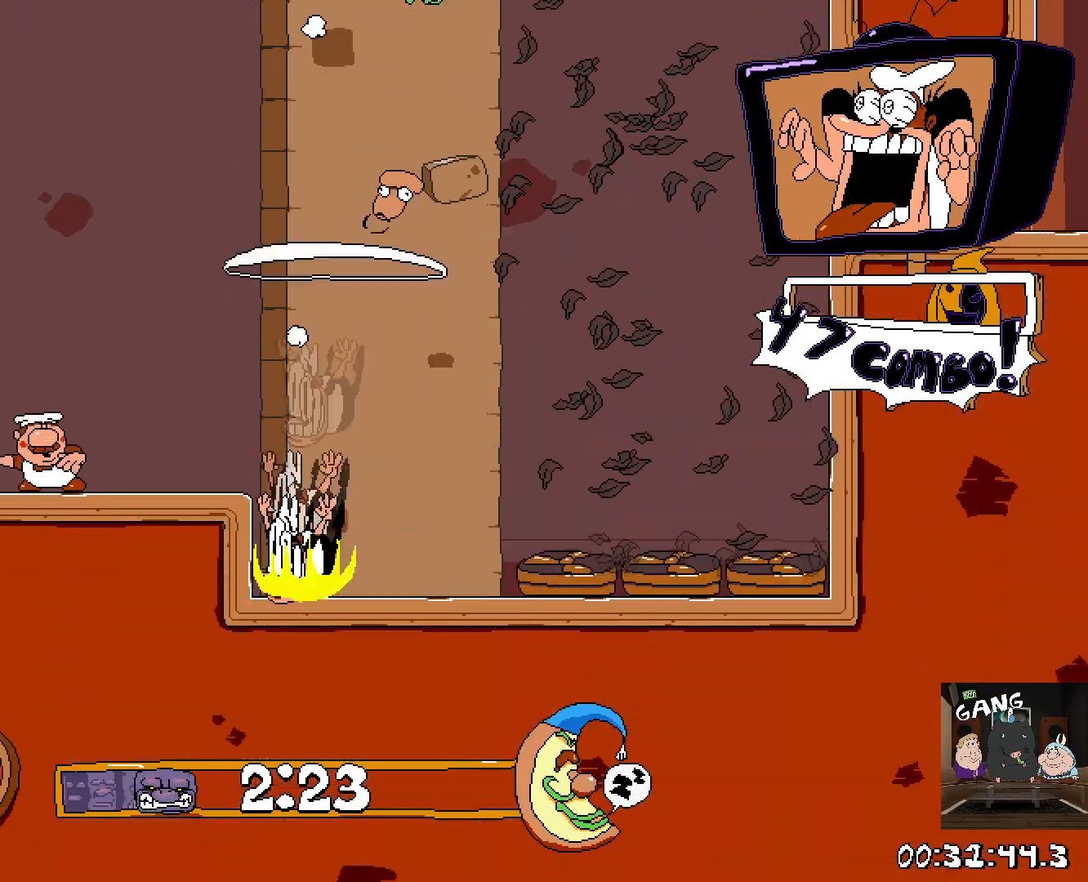
{"buttons": ["CROSS", "R2"], "left_stick": "center", "right_stick": "center", "button_events": [[300, "CROSS", "down"]]}
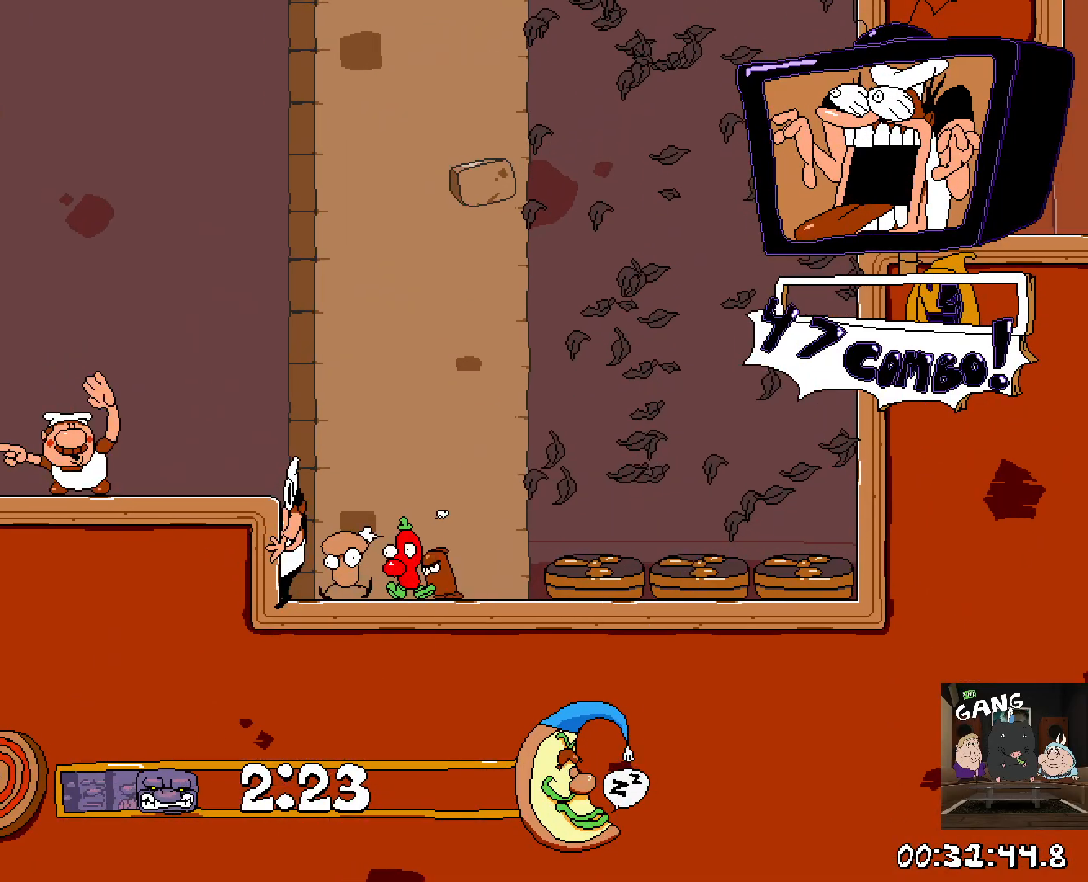
{"buttons": ["SQUARE", "R2"], "left_stick": "left", "right_stick": "center", "button_events": [[50, "CROSS", "up"], [50, "R2", "up"], [333, "CROSS", "down"], [400, "R2", "down"], [400, "SQUARE", "down"], [483, "CROSS", "up"]]}
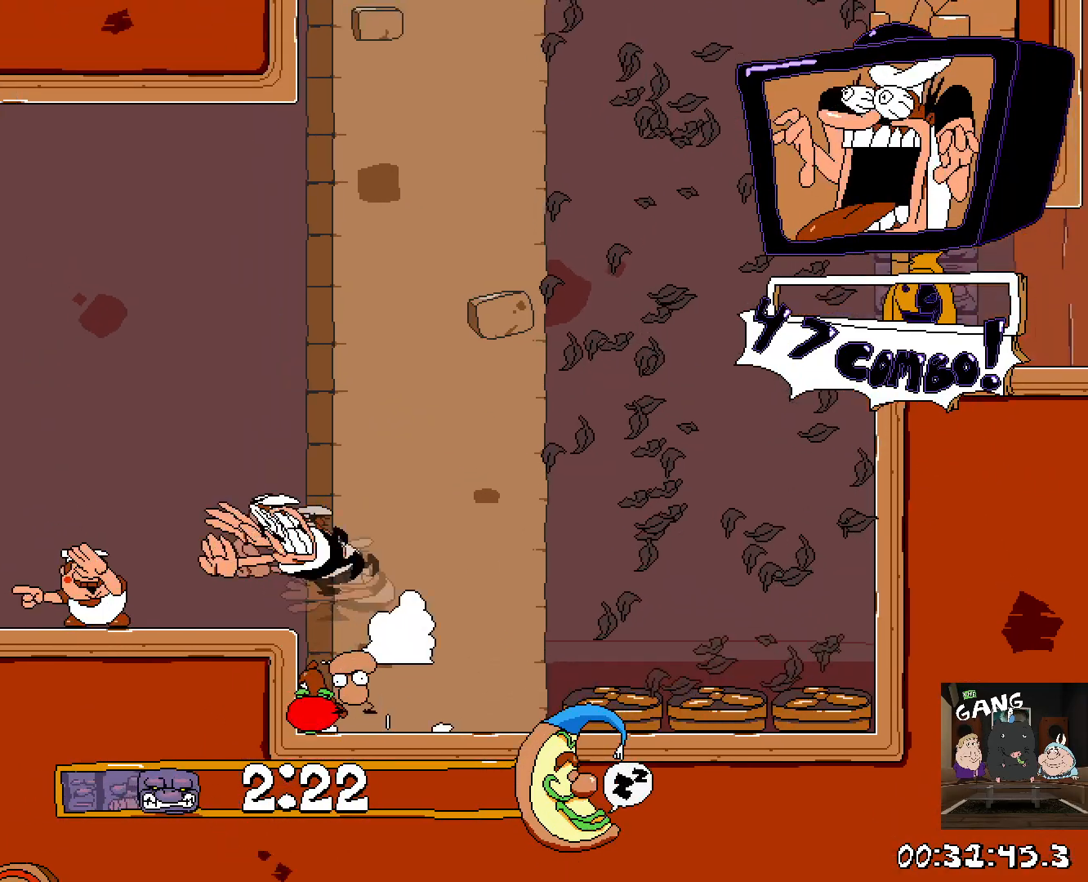
{"buttons": ["R2"], "left_stick": "left", "right_stick": "center", "button_events": [[50, "SQUARE", "up"]]}
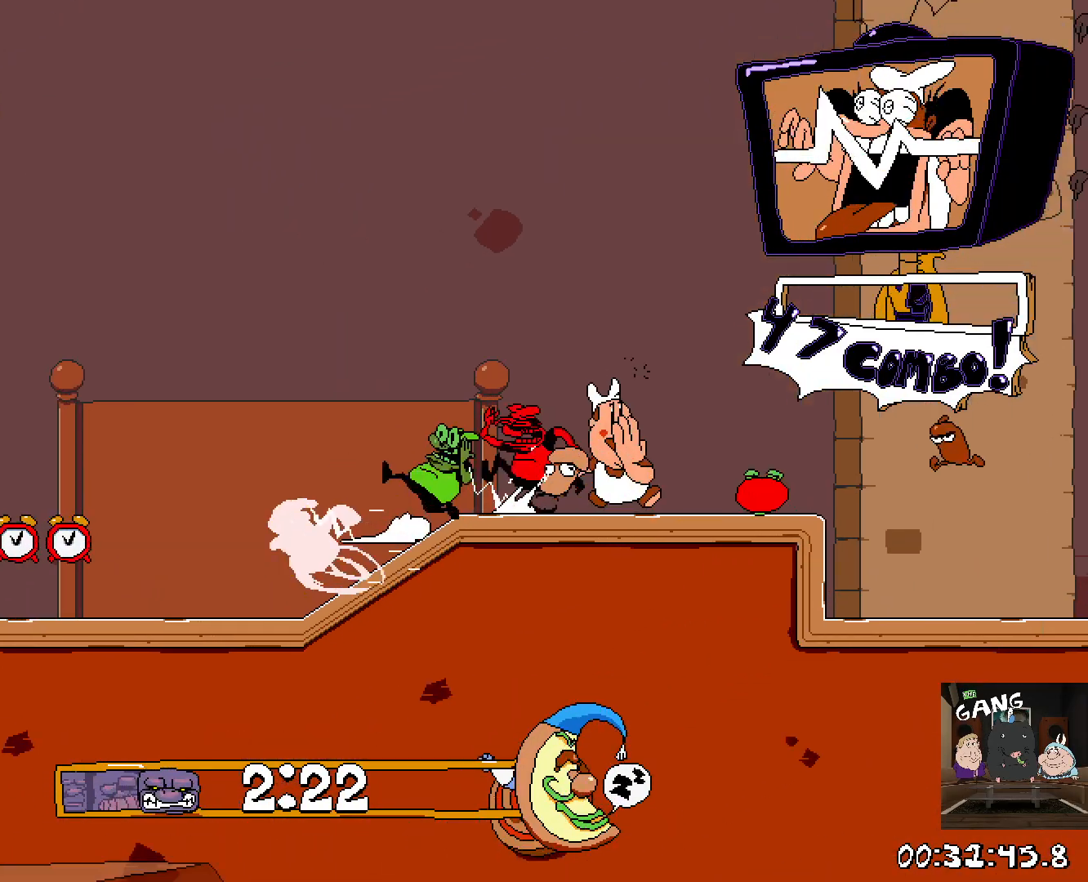
{"buttons": ["R2"], "left_stick": "left", "right_stick": "center", "button_events": []}
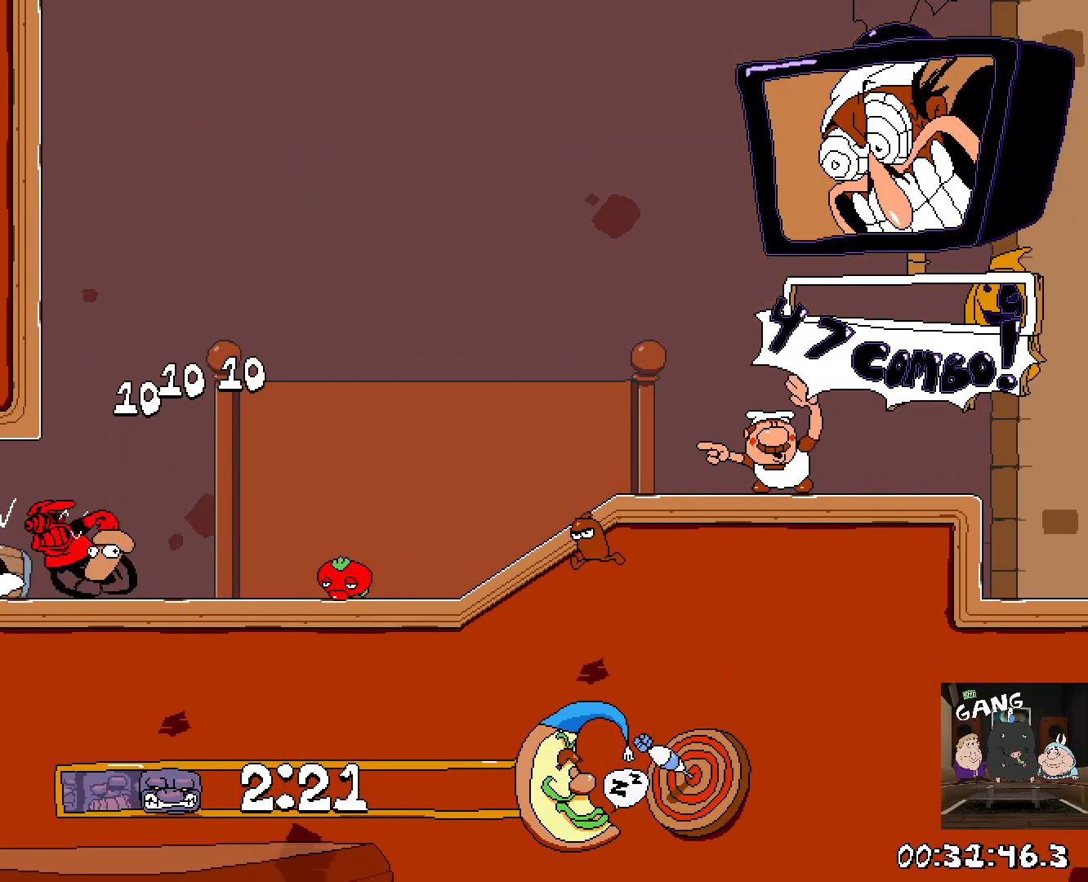
{"buttons": ["R2"], "left_stick": "left", "right_stick": "center", "button_events": []}
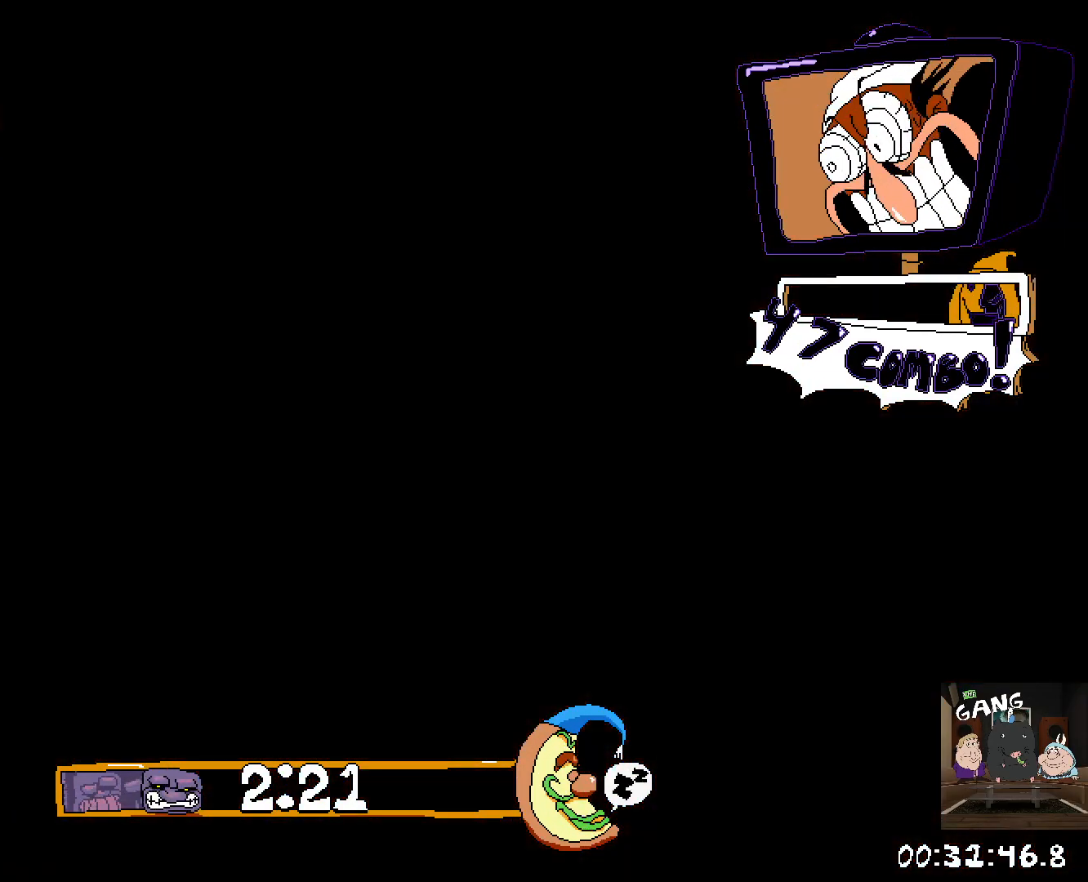
{"buttons": ["R2"], "left_stick": "down-left", "right_stick": "center", "button_events": []}
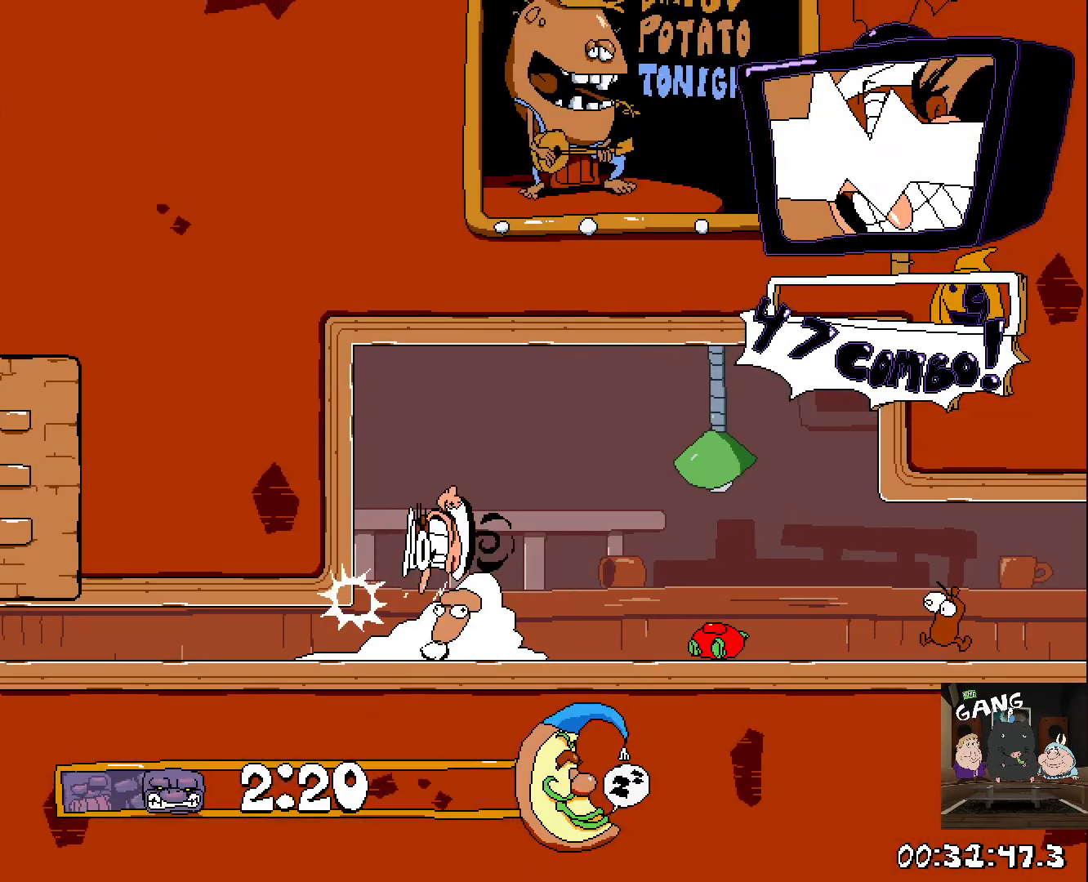
{"buttons": ["R2"], "left_stick": "left", "right_stick": "center", "button_events": []}
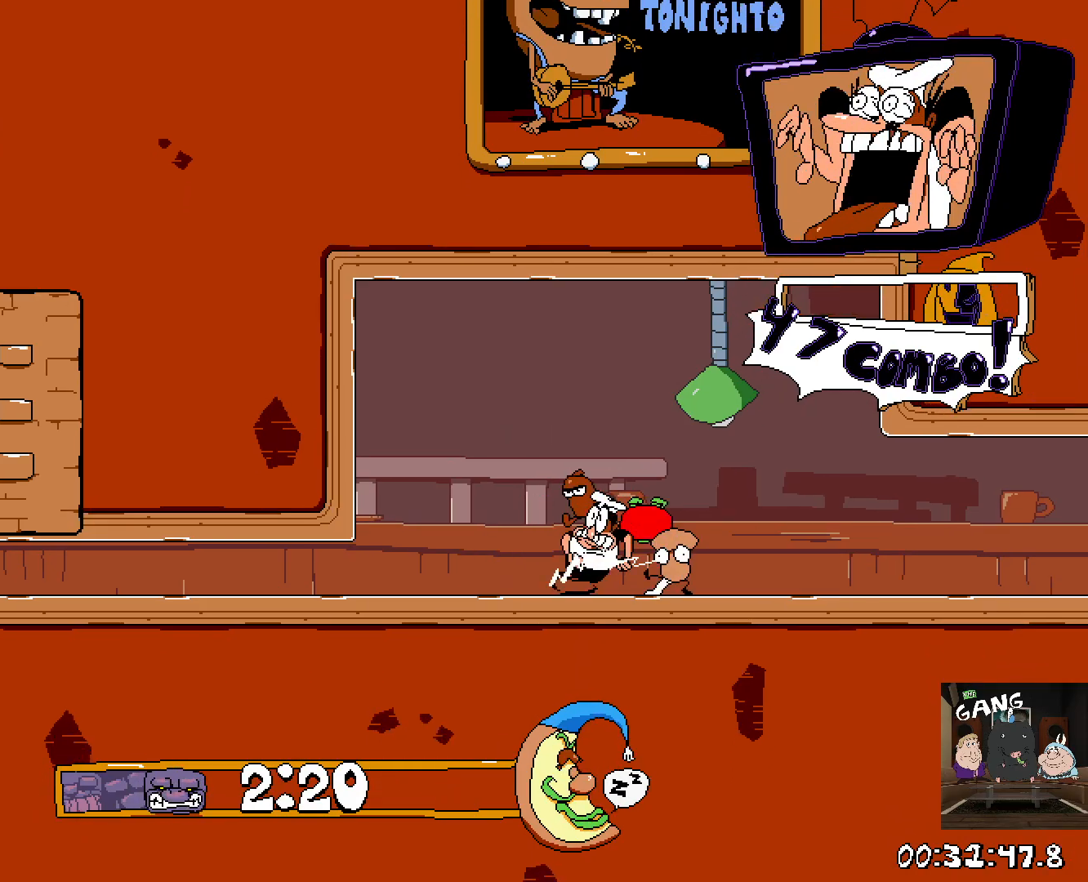
{"buttons": ["R2"], "left_stick": "left", "right_stick": "center", "button_events": [[117, "SQUARE", "down"], [267, "SQUARE", "up"]]}
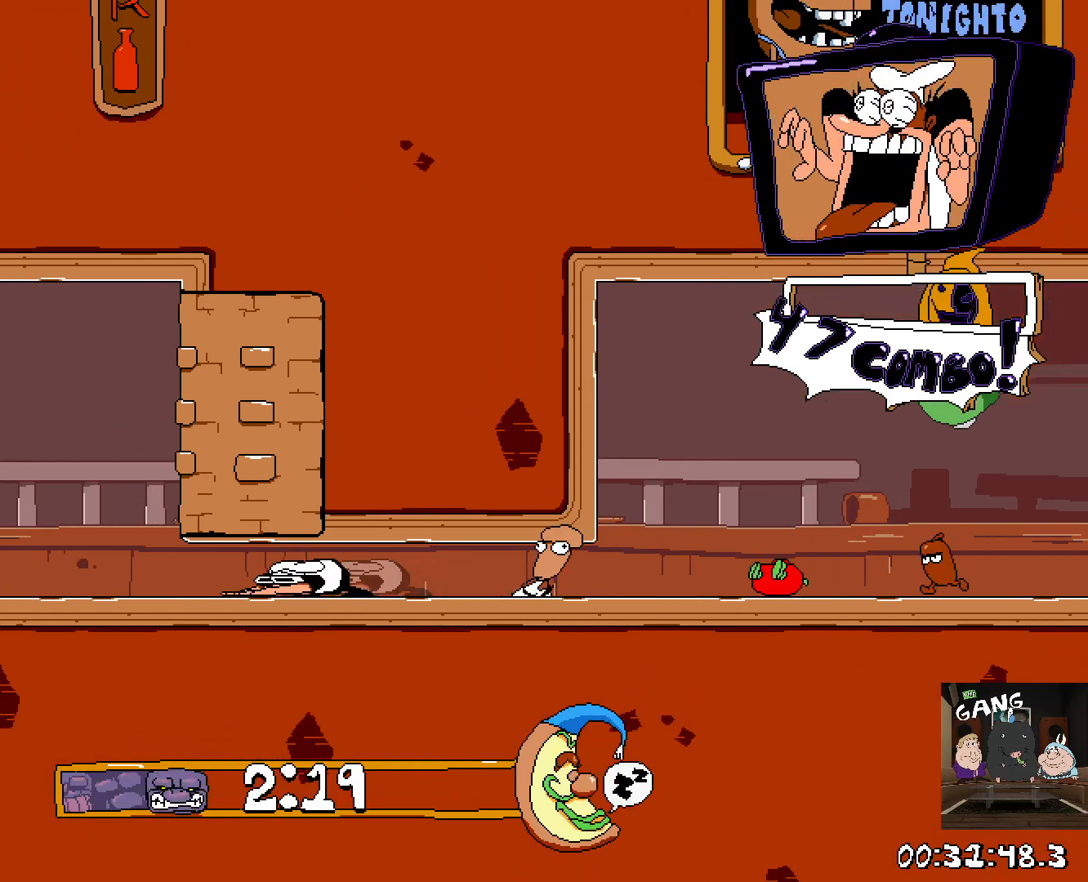
{"buttons": ["R2"], "left_stick": "center", "right_stick": "center", "button_events": []}
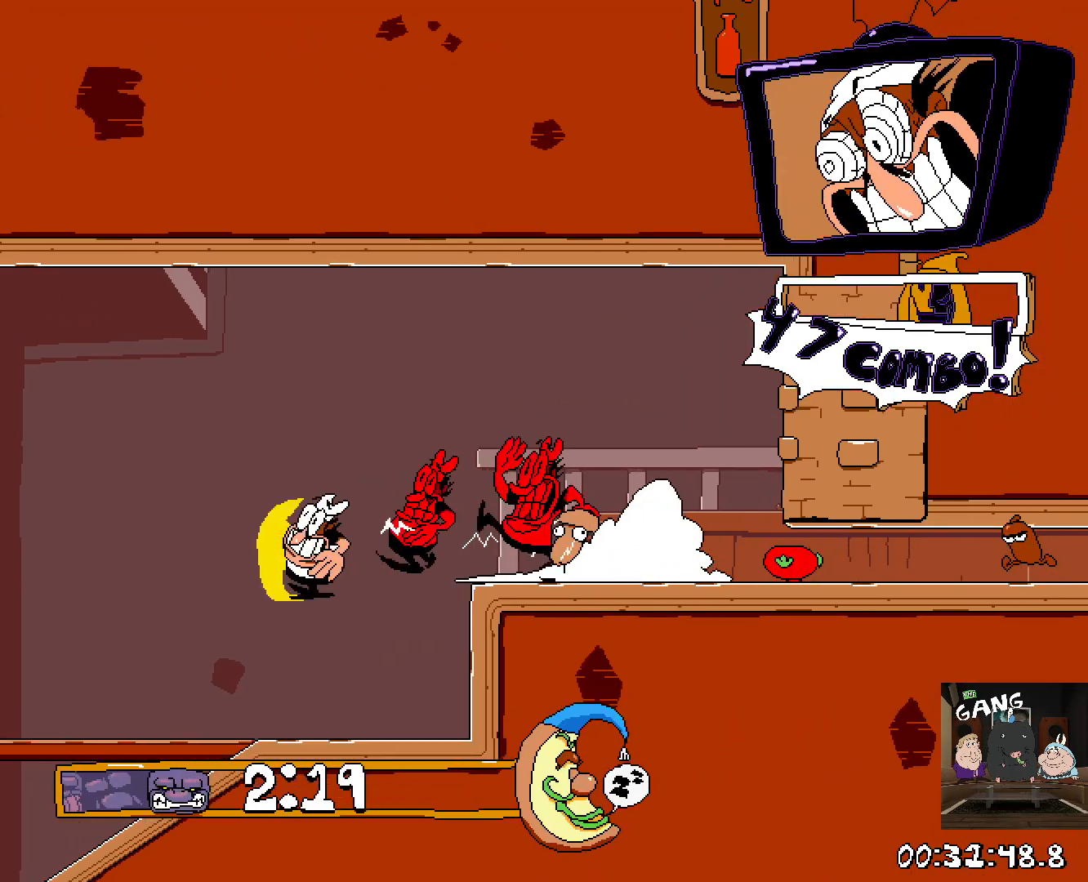
{"buttons": ["R2"], "left_stick": "left", "right_stick": "center", "button_events": []}
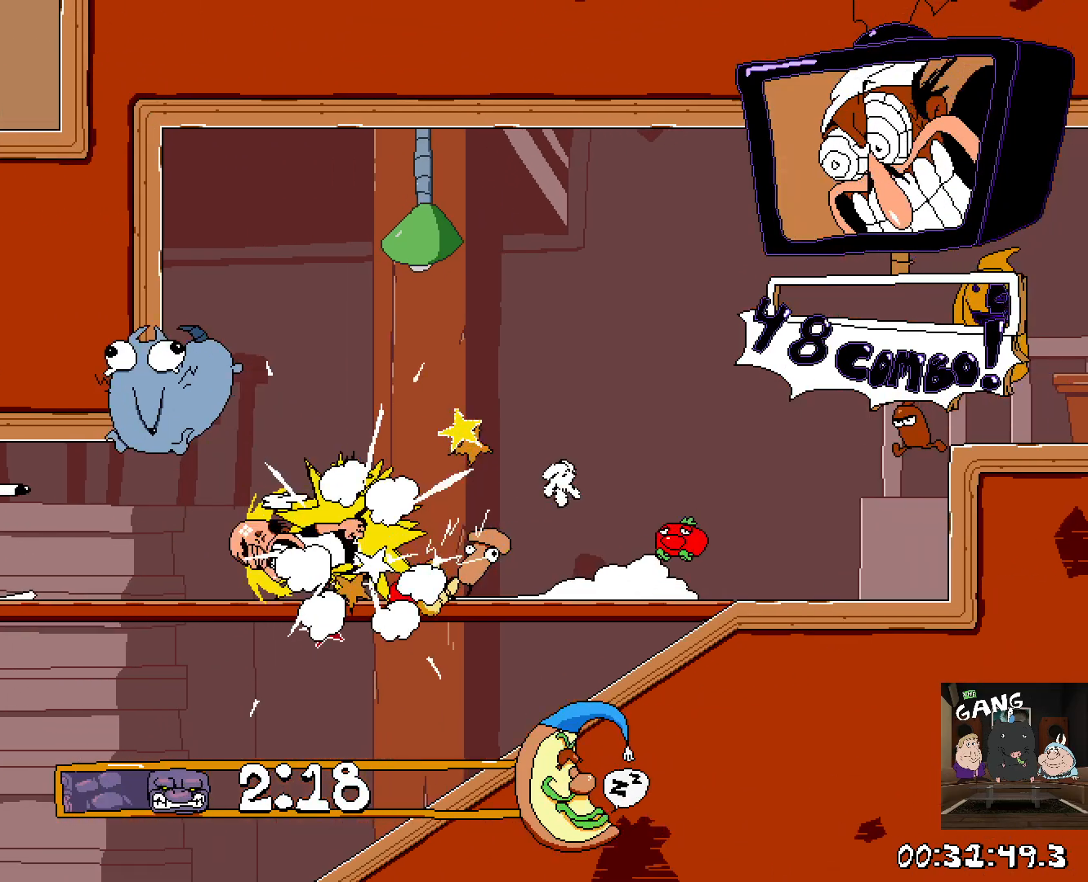
{"buttons": ["R2"], "left_stick": "left", "right_stick": "center", "button_events": []}
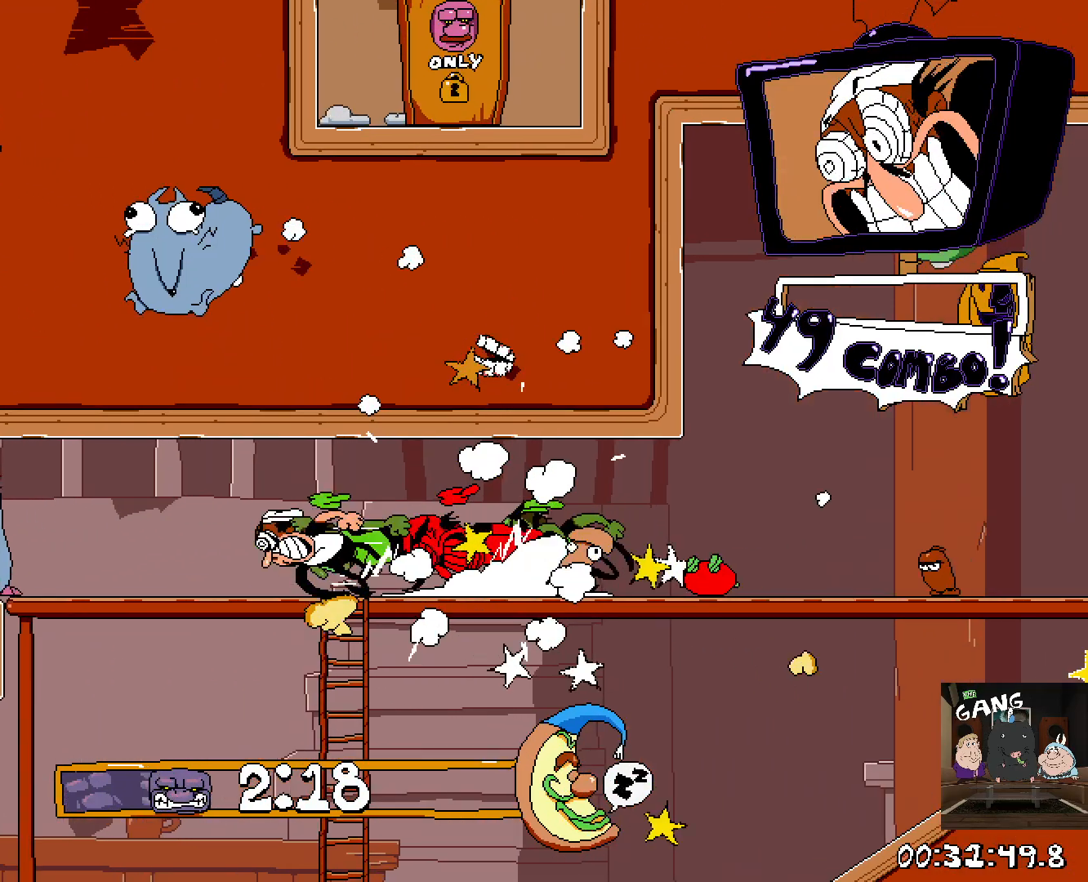
{"buttons": [], "left_stick": "right", "right_stick": "center", "button_events": [[383, "R2", "up"]]}
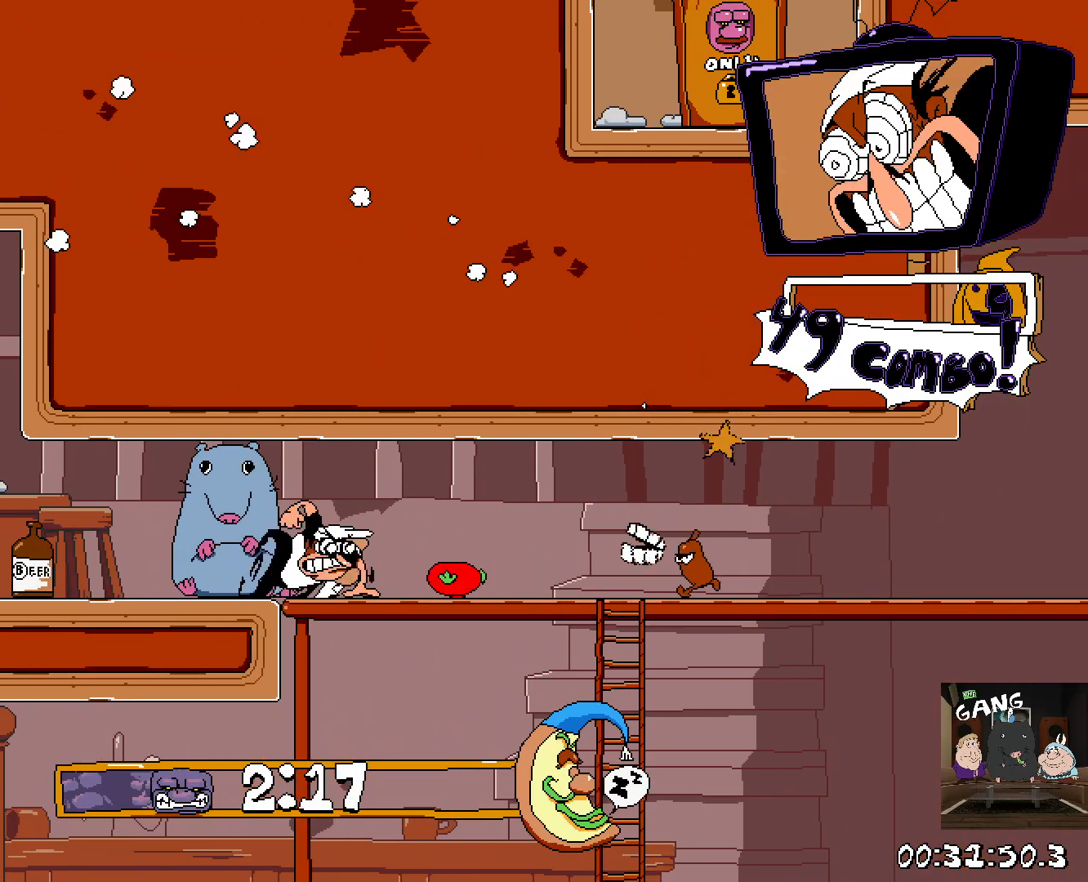
{"buttons": [], "left_stick": "right", "right_stick": "center", "button_events": []}
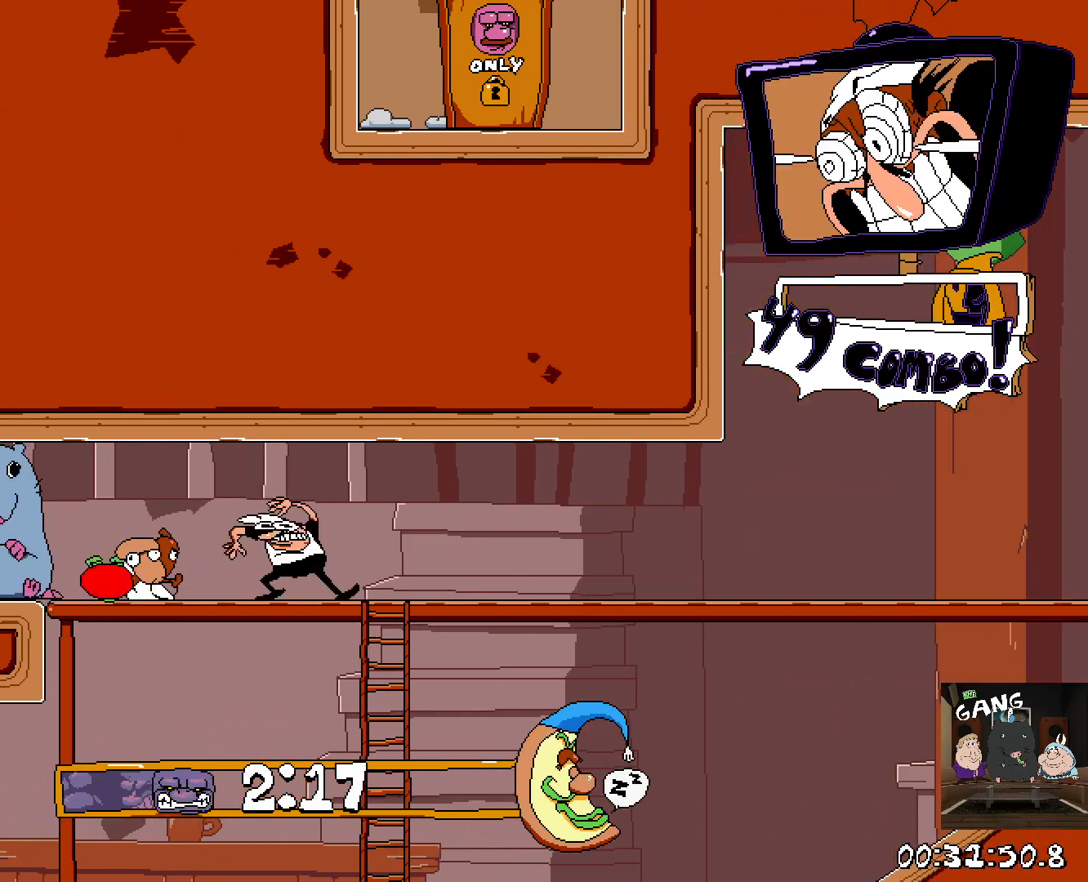
{"buttons": [], "left_stick": "down", "right_stick": "center", "button_events": []}
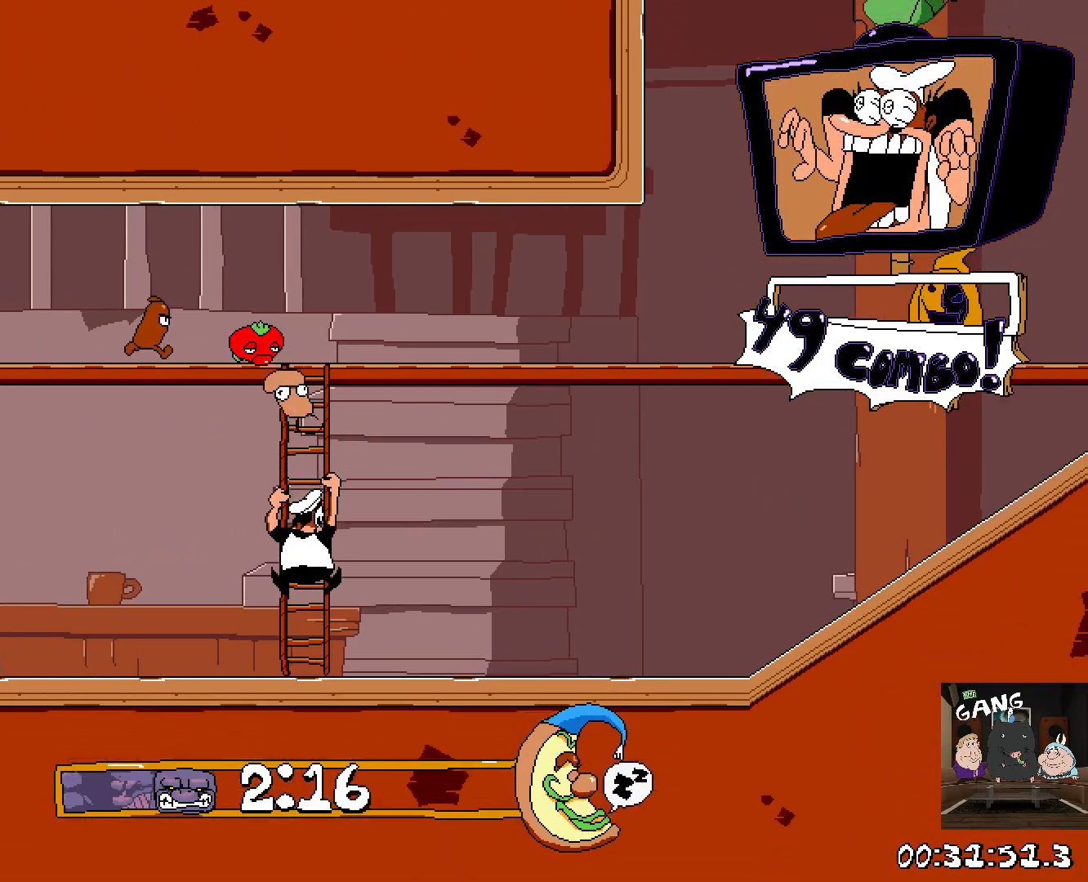
{"buttons": ["SQUARE", "R2"], "left_stick": "left", "right_stick": "center", "button_events": [[67, "CROSS", "down"], [200, "CROSS", "up"], [367, "SQUARE", "down"], [467, "R2", "down"]]}
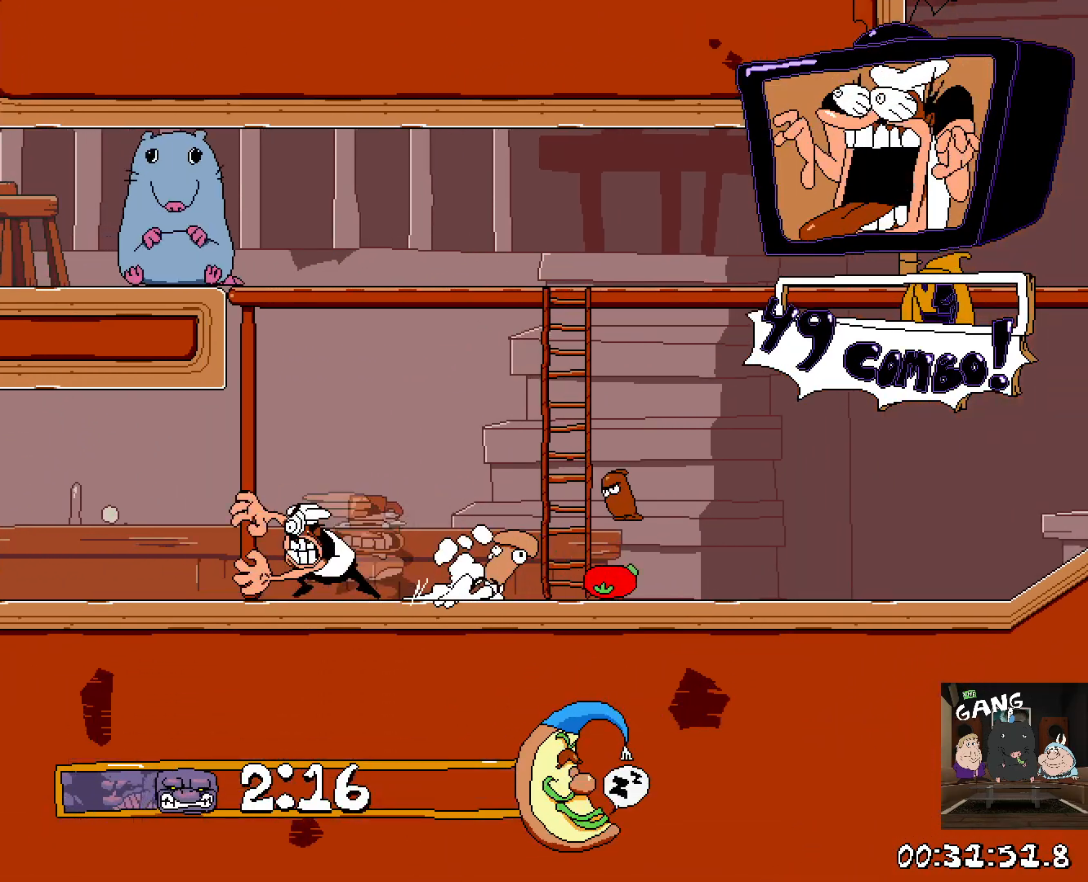
{"buttons": ["R2"], "left_stick": "left", "right_stick": "center", "button_events": [[17, "SQUARE", "up"]]}
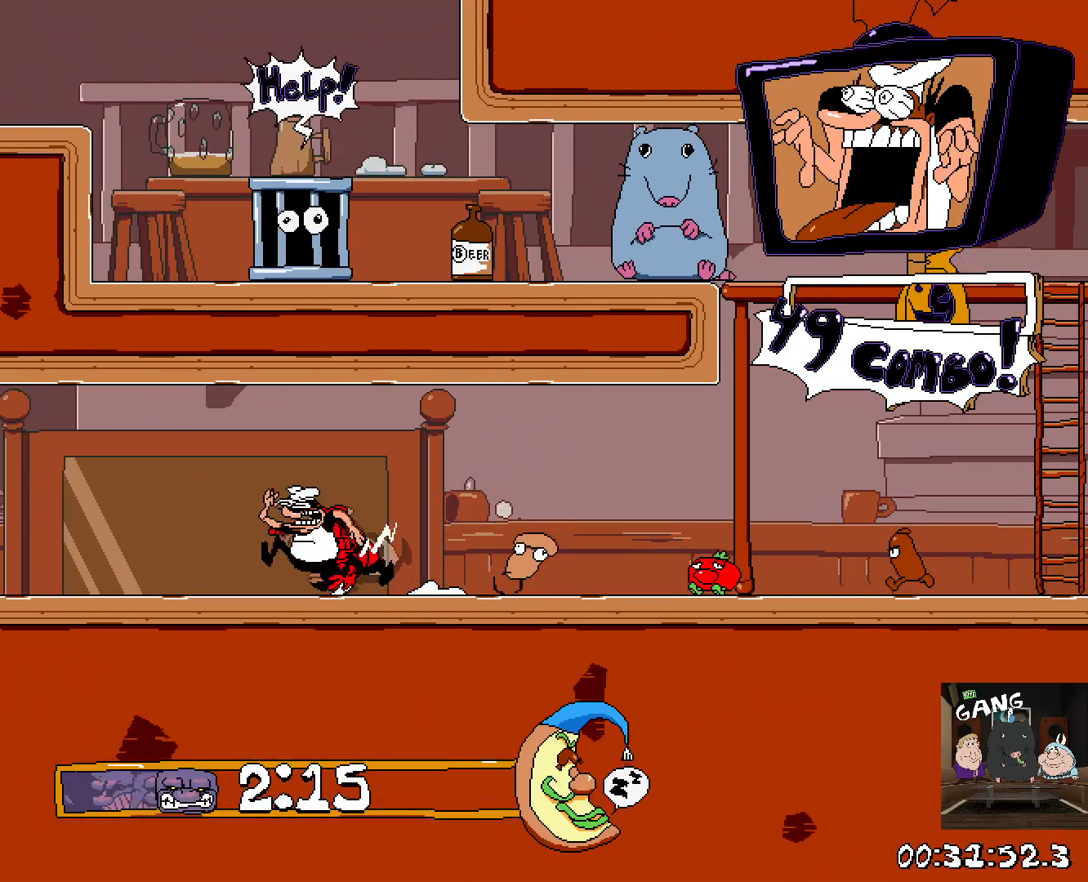
{"buttons": ["R2"], "left_stick": "left", "right_stick": "center", "button_events": []}
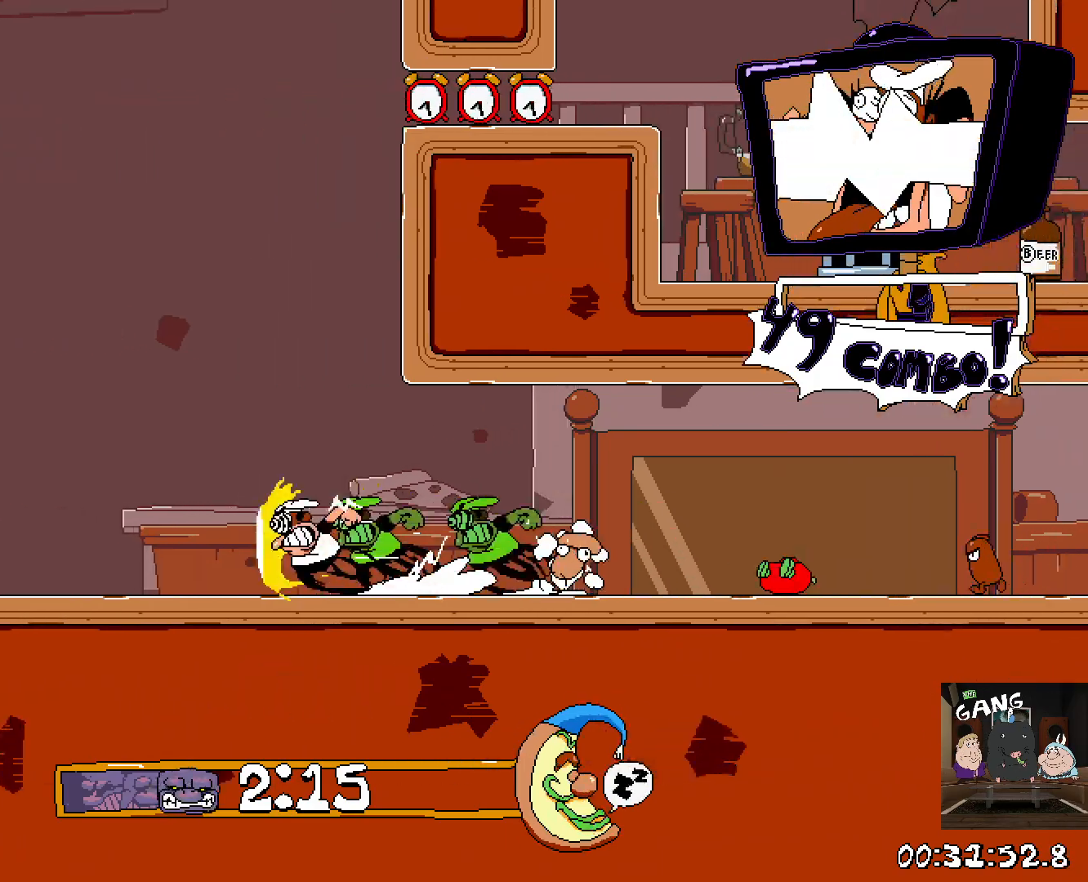
{"buttons": ["R2"], "left_stick": "up-left", "right_stick": "center", "button_events": [[117, "CROSS", "down"], [500, "CROSS", "up"]]}
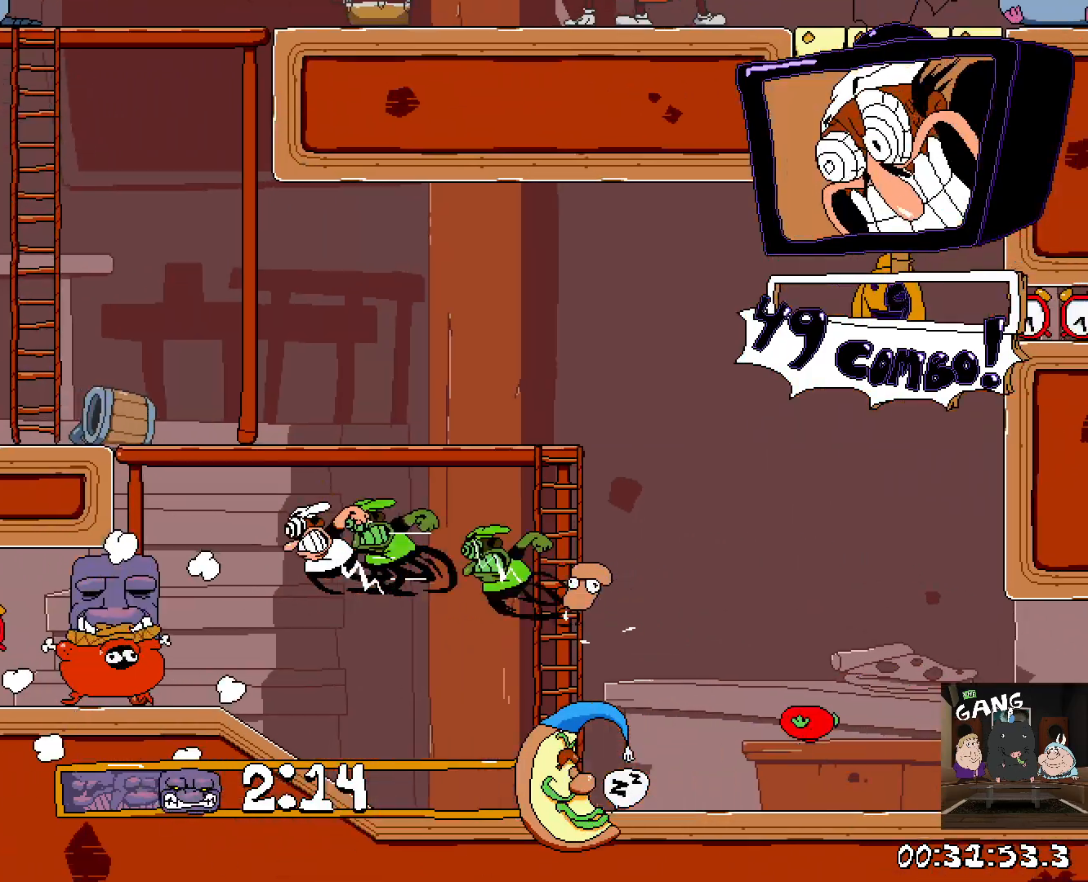
{"buttons": [], "left_stick": "up-left", "right_stick": "center", "button_events": [[67, "SQUARE", "down"], [350, "SQUARE", "up"], [417, "R2", "up"]]}
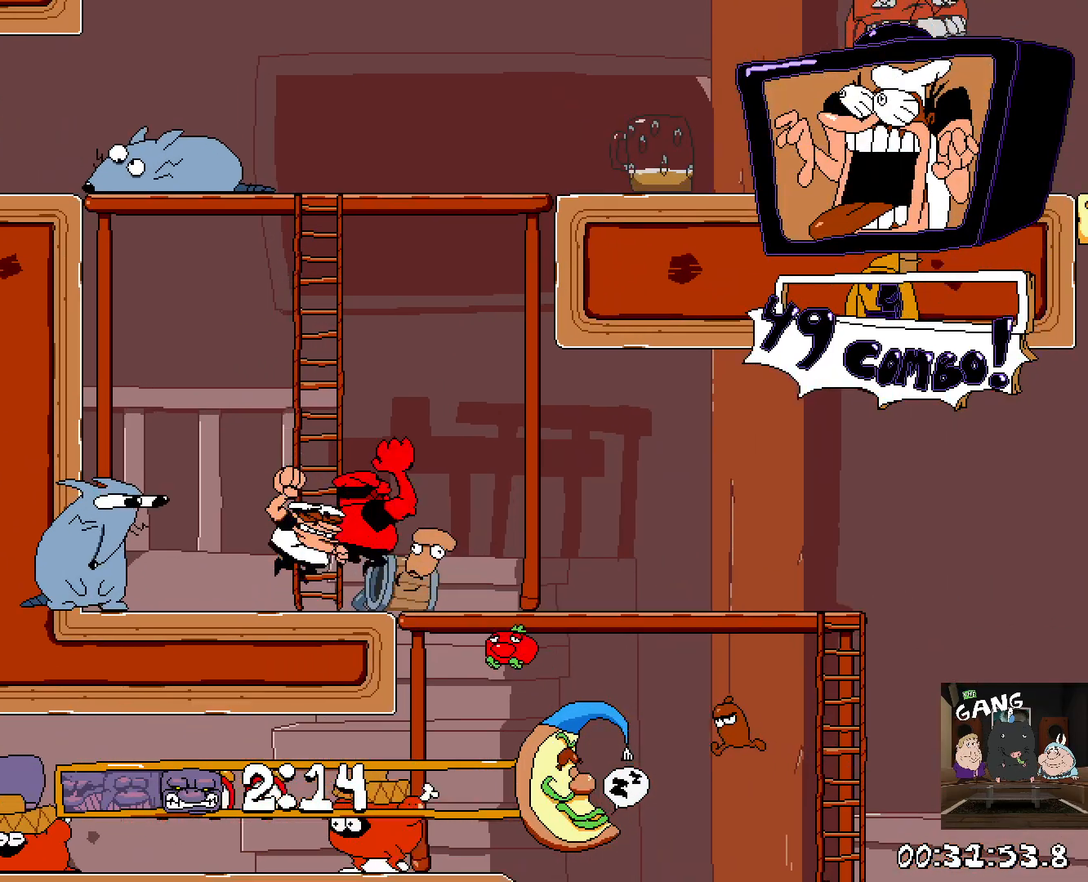
{"buttons": [], "left_stick": "up", "right_stick": "center", "button_events": [[217, "CROSS", "down"], [467, "CROSS", "up"]]}
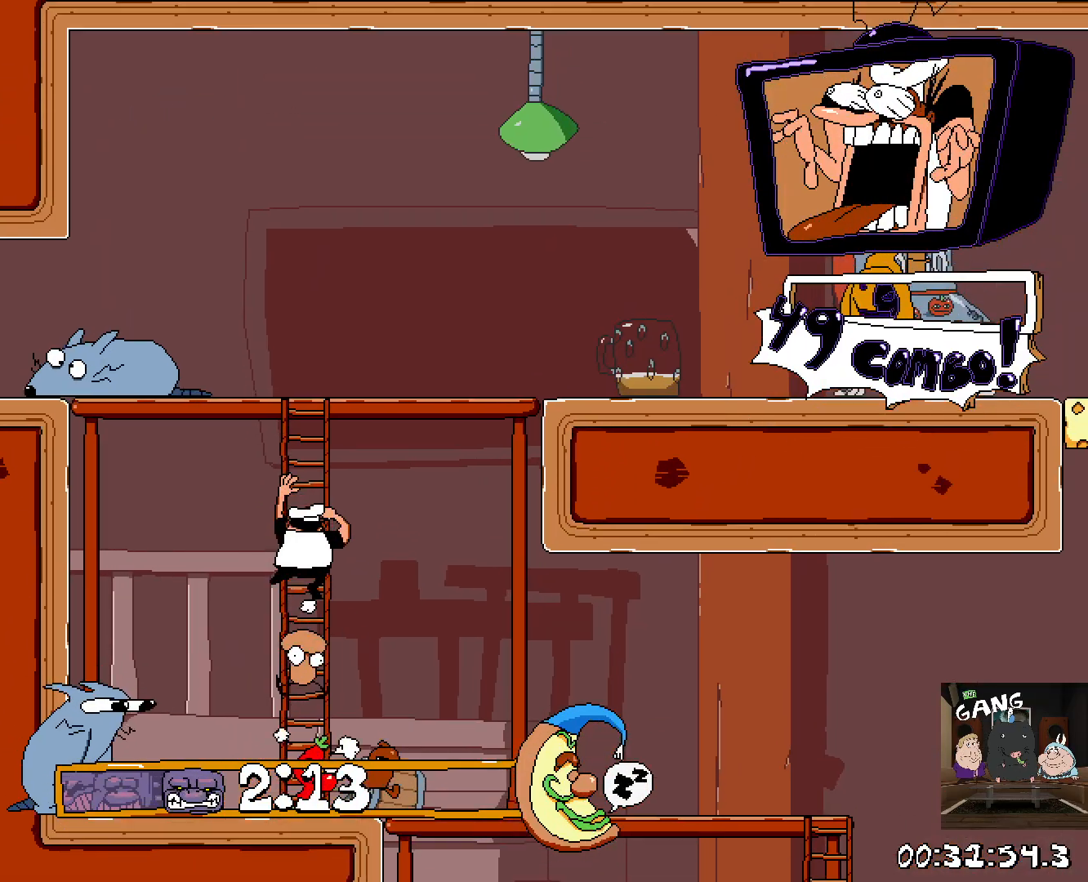
{"buttons": [], "left_stick": "left", "right_stick": "center", "button_events": [[200, "CROSS", "down"], [333, "SQUARE", "down"], [383, "CROSS", "up"], [383, "SQUARE", "up"]]}
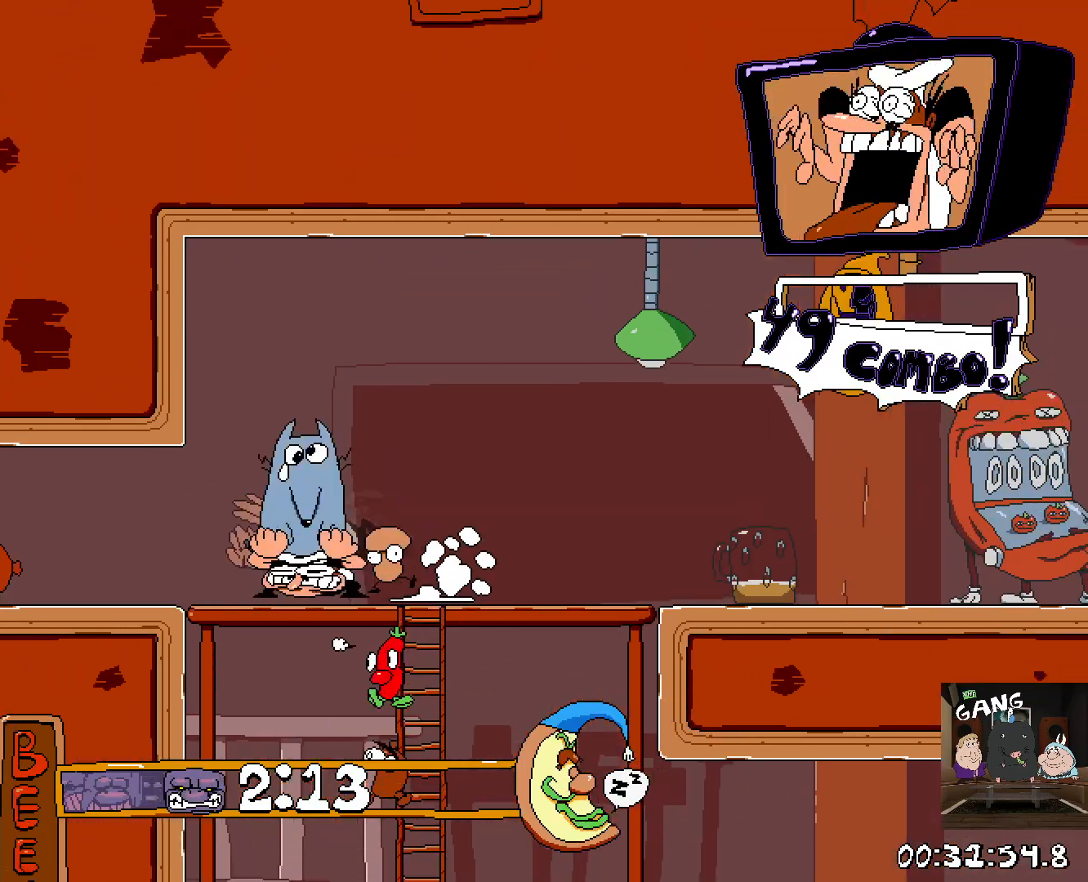
{"buttons": [], "left_stick": "left", "right_stick": "center", "button_events": [[17, "SQUARE", "down"], [100, "SQUARE", "up"], [167, "SQUARE", "down"], [250, "SQUARE", "up"], [317, "SQUARE", "down"], [383, "SQUARE", "up"]]}
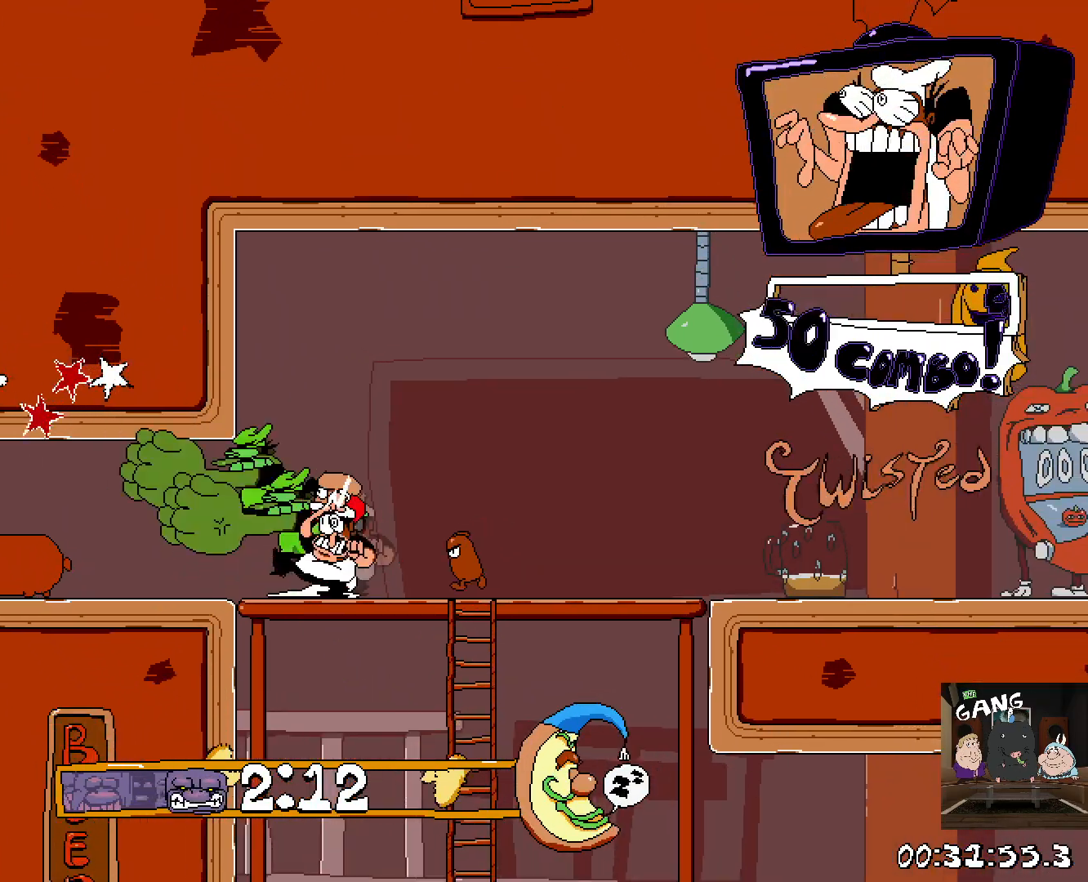
{"buttons": [], "left_stick": "right", "right_stick": "center", "button_events": [[83, "SQUARE", "down"], [283, "SQUARE", "up"]]}
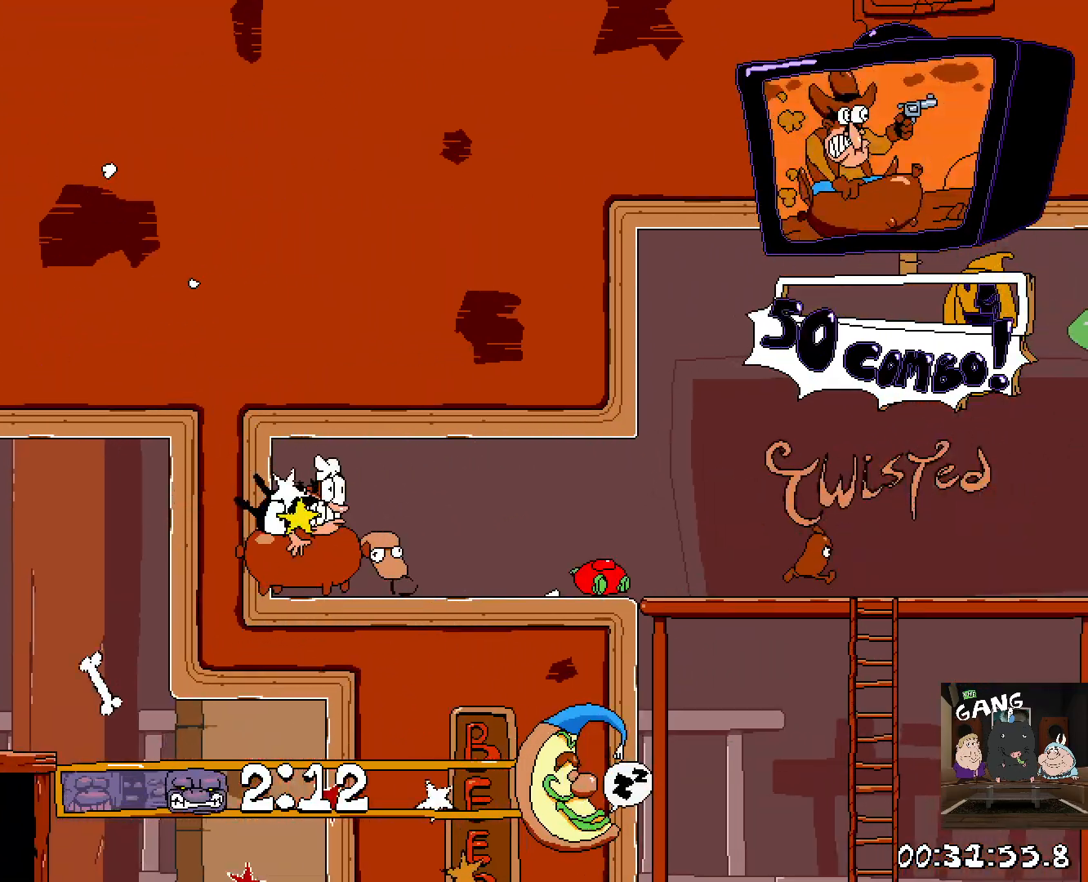
{"buttons": [], "left_stick": "right", "right_stick": "center", "button_events": []}
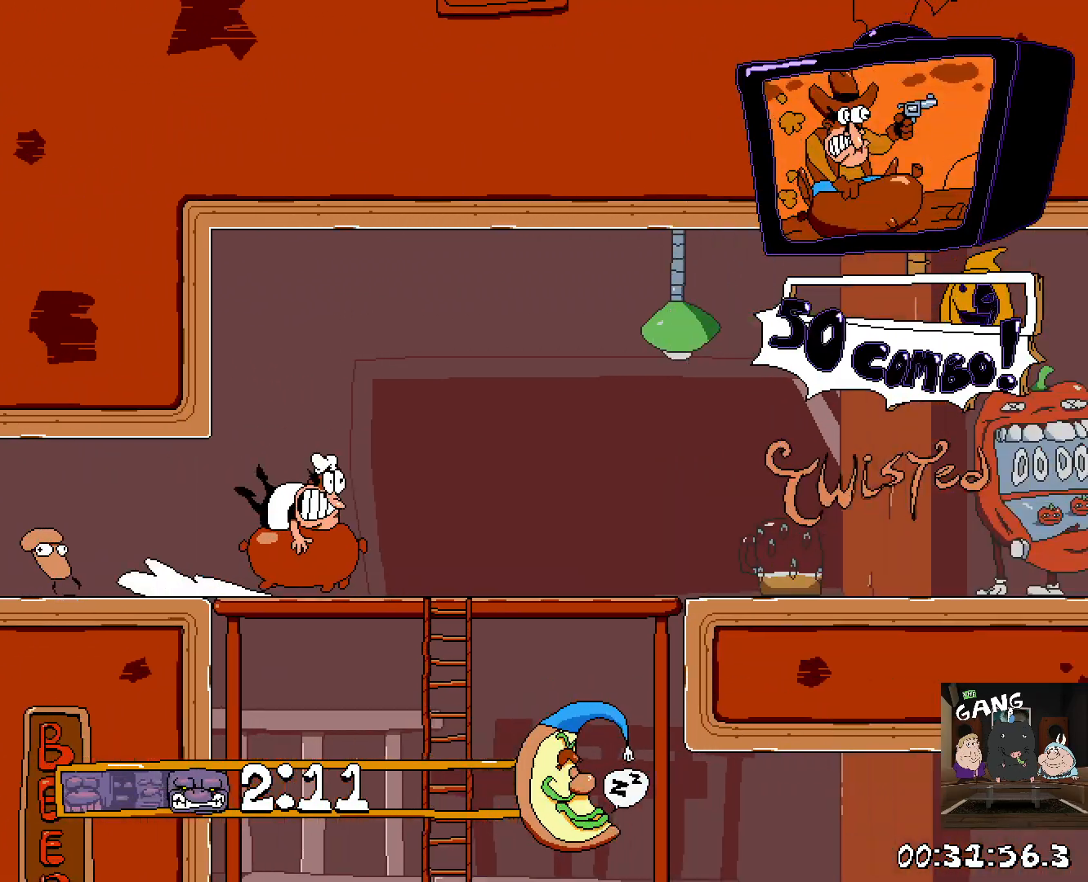
{"buttons": ["R2"], "left_stick": "right", "right_stick": "center", "button_events": [[67, "R2", "down"]]}